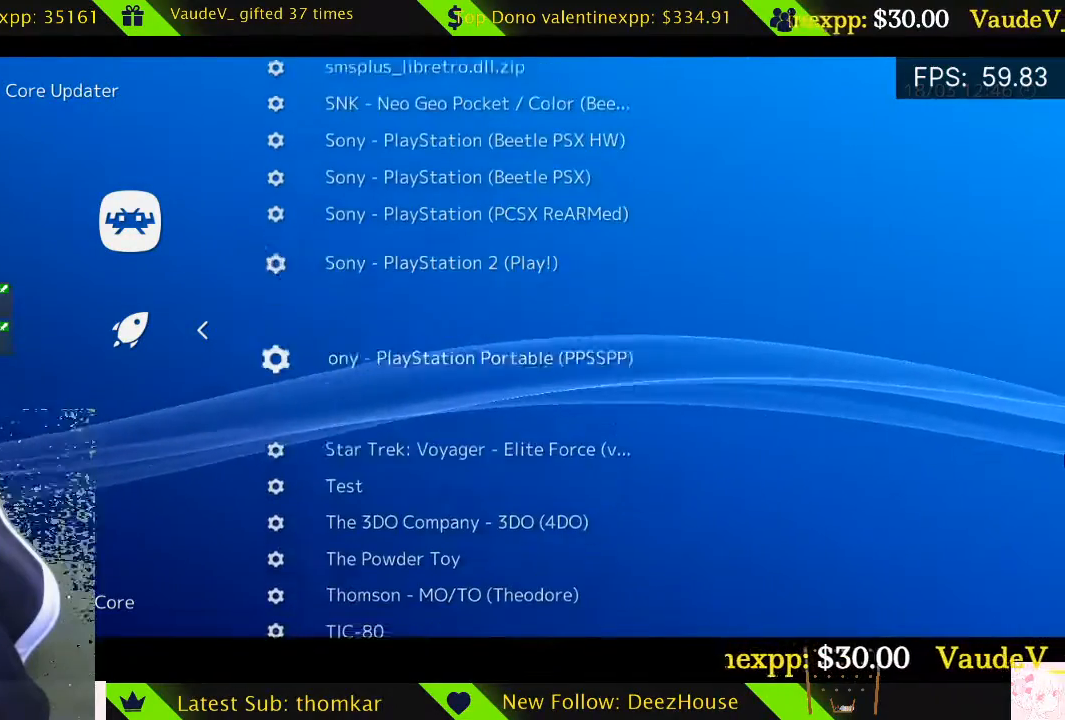
Gameplay with a controller (Xbox layout); each line is a JSON object with the inputs held at the frame after it. "events" lists button and stick changes between this image and that frame as [ms after this image, input, new state], when the widget could be followed in between.
{"buttons": ["DPAD_DOWN"], "left_stick": "center", "right_stick": "center", "events": [[101, "DPAD_DOWN", "up"], [439, "DPAD_DOWN", "down"]]}
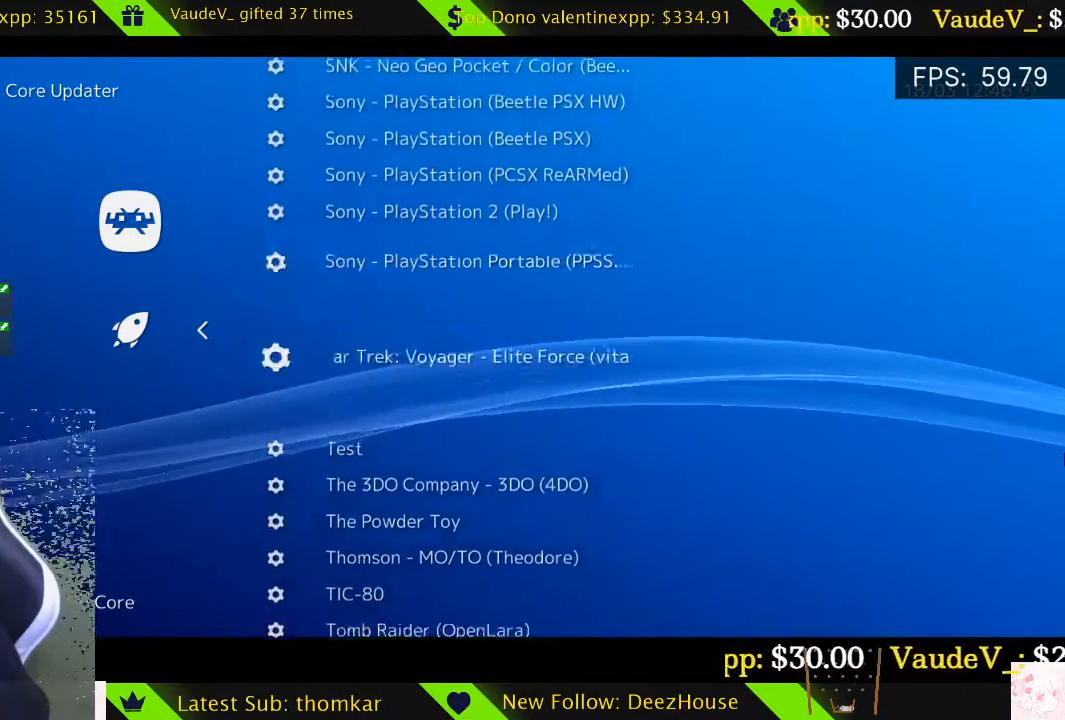
{"buttons": [], "left_stick": "center", "right_stick": "center", "events": [[67, "DPAD_DOWN", "up"], [101, "DPAD_DOWN", "down"], [236, "DPAD_DOWN", "up"], [270, "B", "down"], [405, "B", "up"]]}
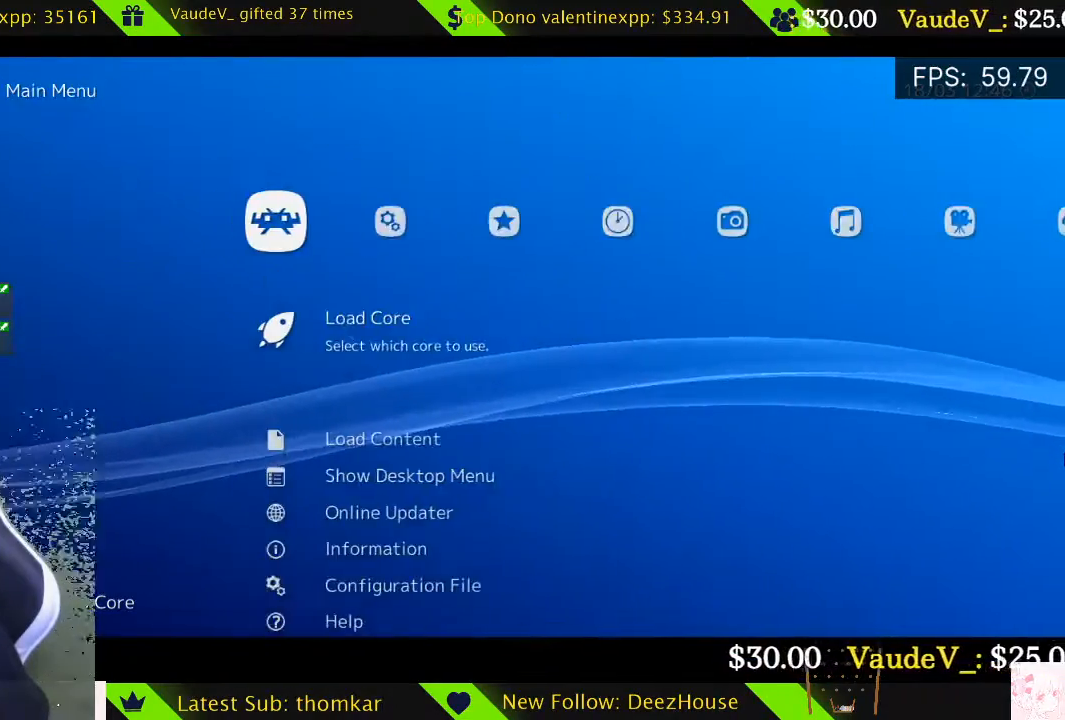
{"buttons": [], "left_stick": "center", "right_stick": "center", "events": []}
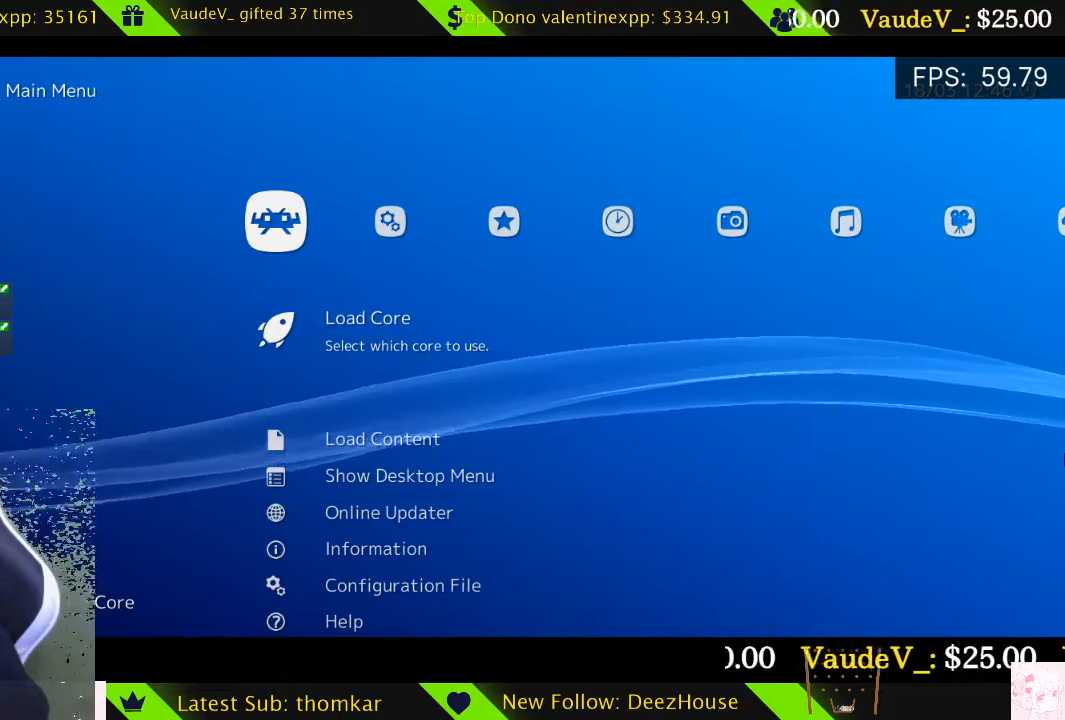
{"buttons": ["A"], "left_stick": "center", "right_stick": "center", "events": [[33, "DPAD_DOWN", "down"], [169, "DPAD_DOWN", "up"], [371, "DPAD_UP", "down"], [507, "A", "down"], [507, "DPAD_UP", "up"]]}
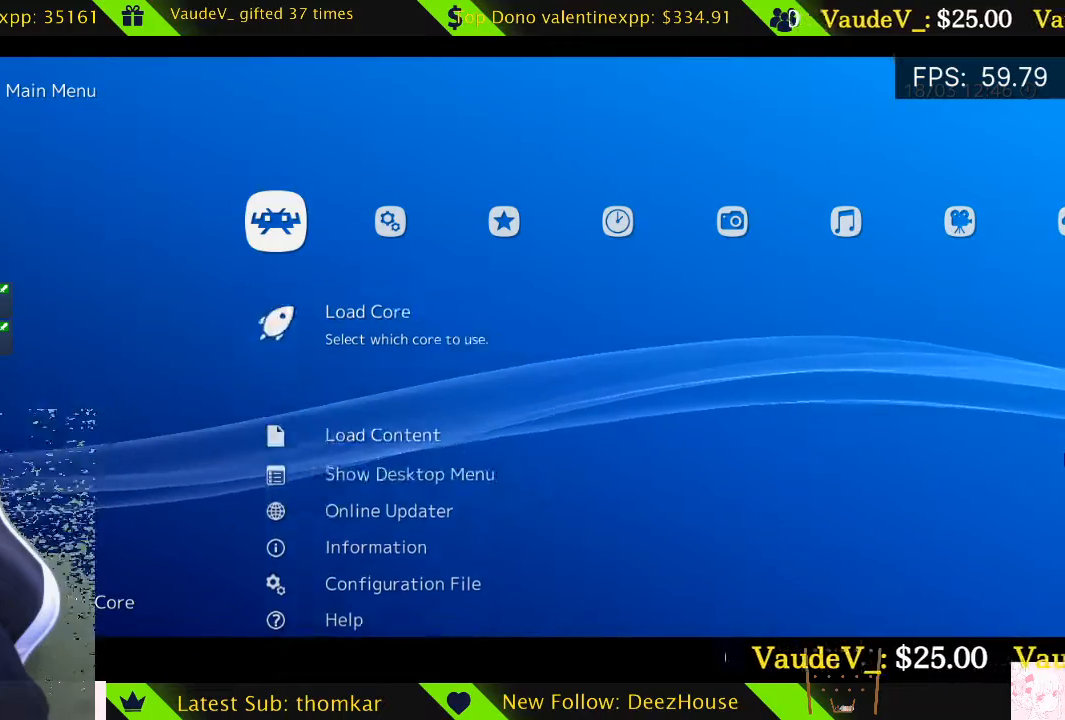
{"buttons": [], "left_stick": "center", "right_stick": "center", "events": [[135, "A", "up"], [405, "DPAD_DOWN", "down"], [507, "DPAD_DOWN", "up"]]}
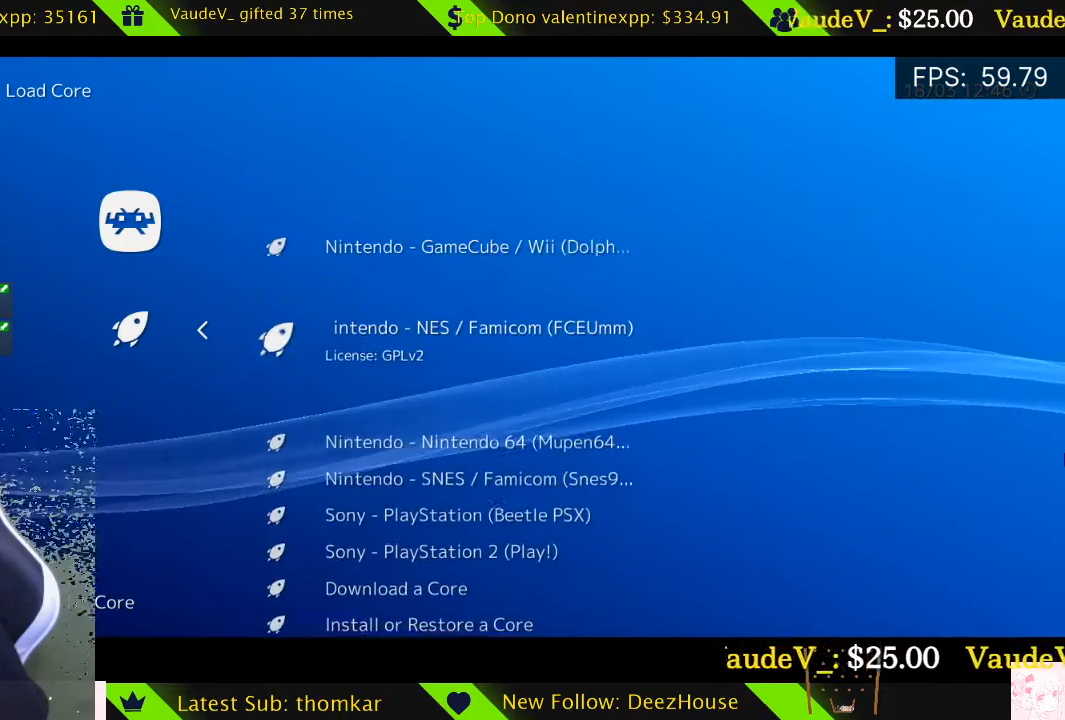
{"buttons": ["DPAD_DOWN"], "left_stick": "center", "right_stick": "center", "events": [[439, "DPAD_DOWN", "down"]]}
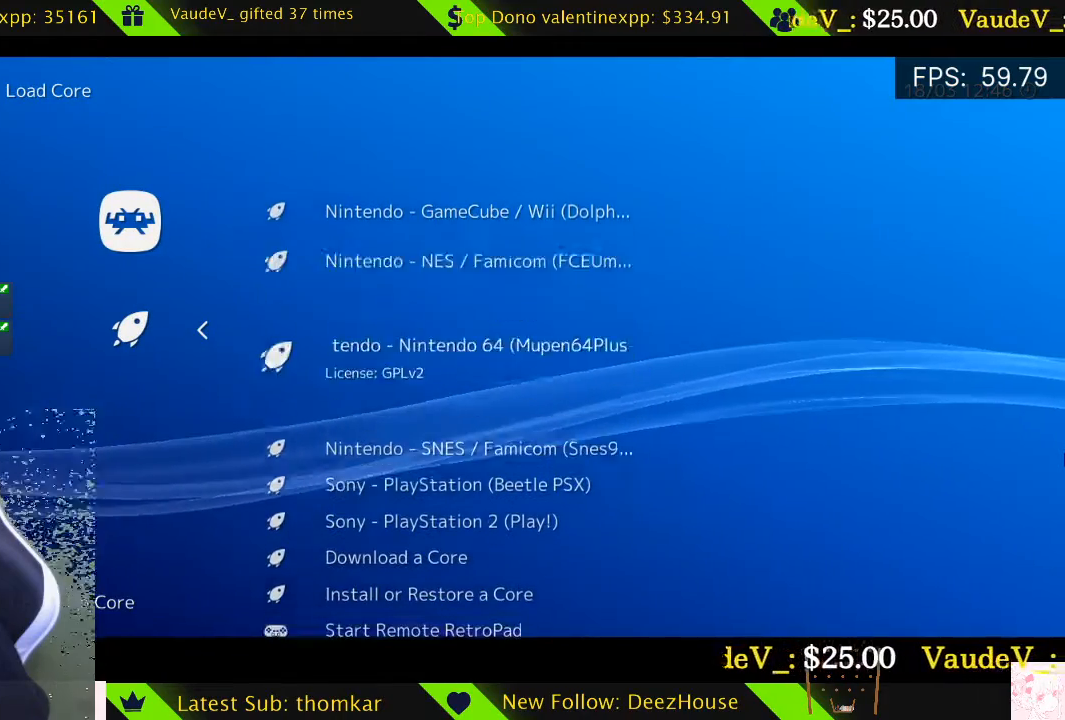
{"buttons": [], "left_stick": "center", "right_stick": "center", "events": [[68, "DPAD_DOWN", "up"]]}
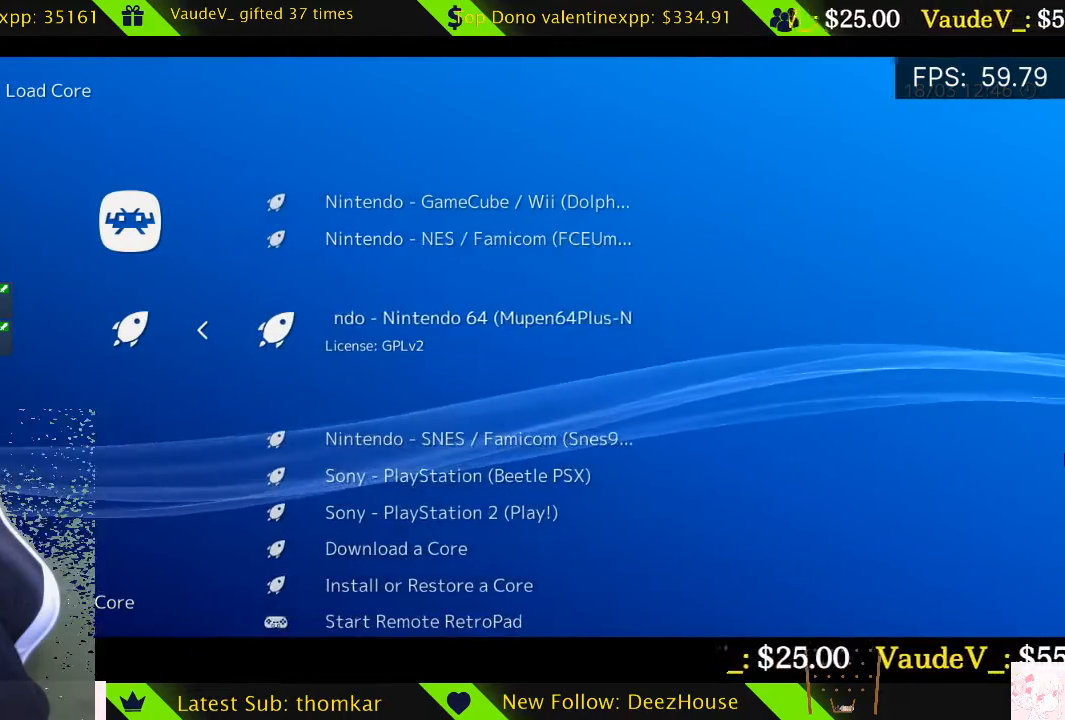
{"buttons": [], "left_stick": "center", "right_stick": "center", "events": []}
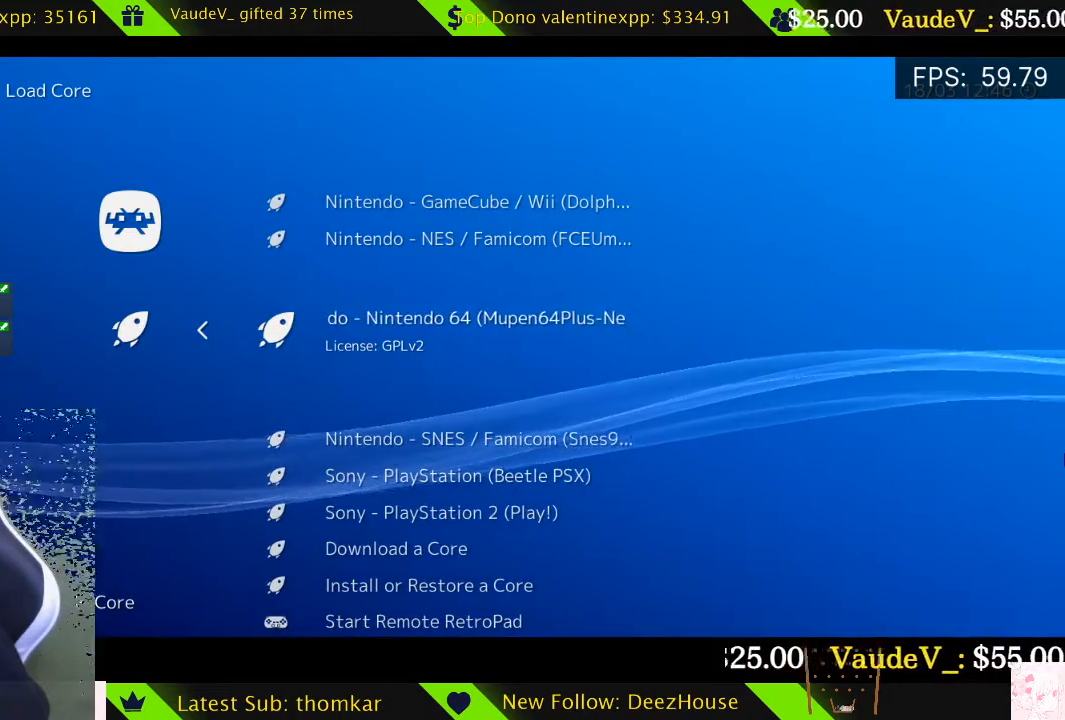
{"buttons": [], "left_stick": "center", "right_stick": "center", "events": []}
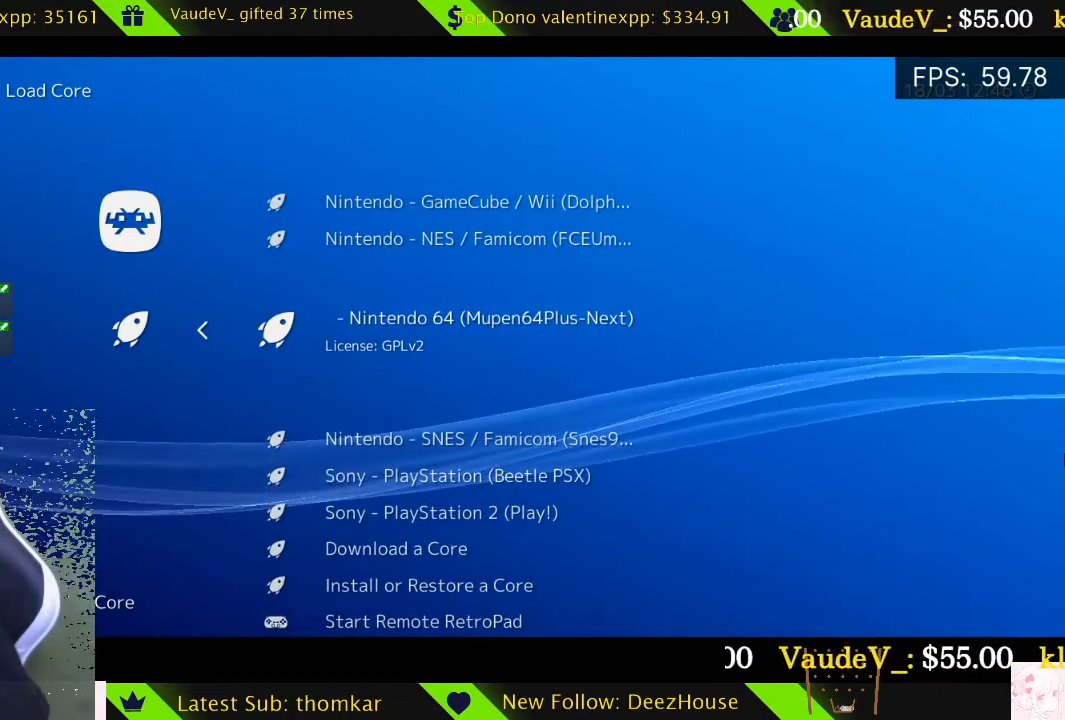
{"buttons": [], "left_stick": "center", "right_stick": "center", "events": []}
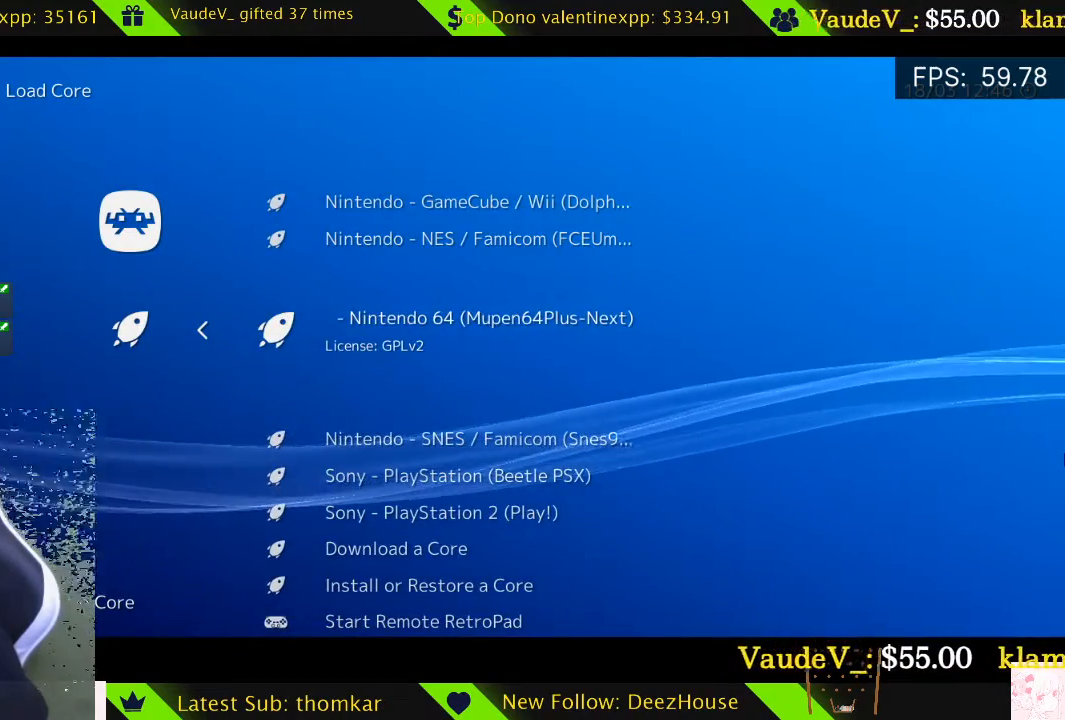
{"buttons": [], "left_stick": "center", "right_stick": "center", "events": []}
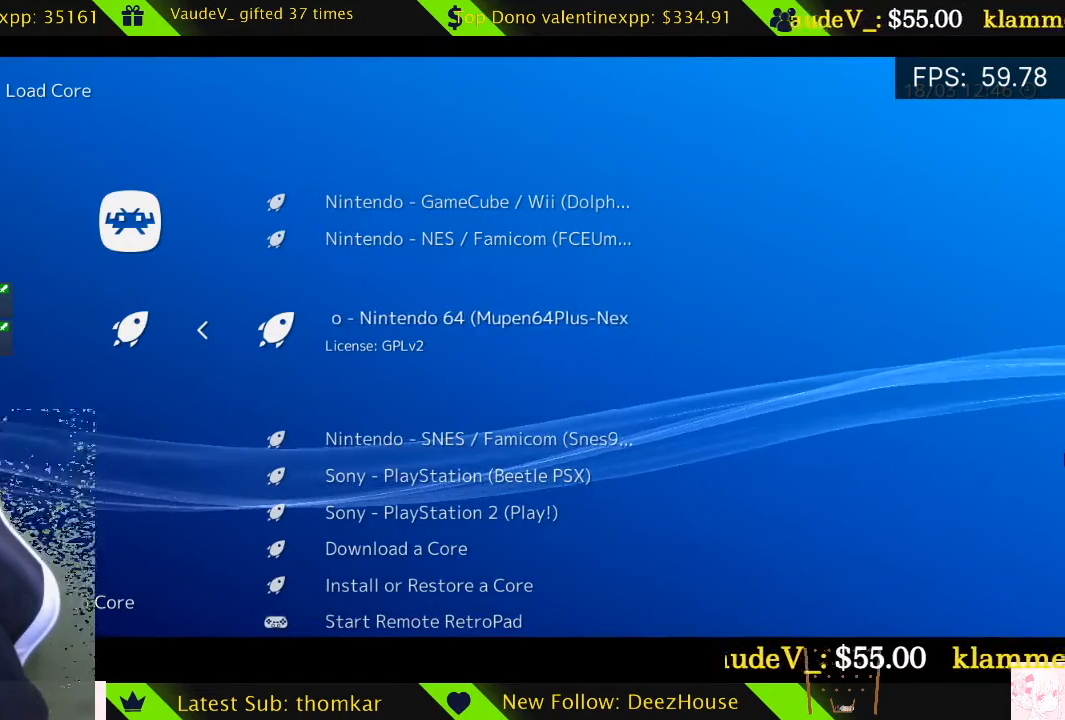
{"buttons": [], "left_stick": "center", "right_stick": "center", "events": []}
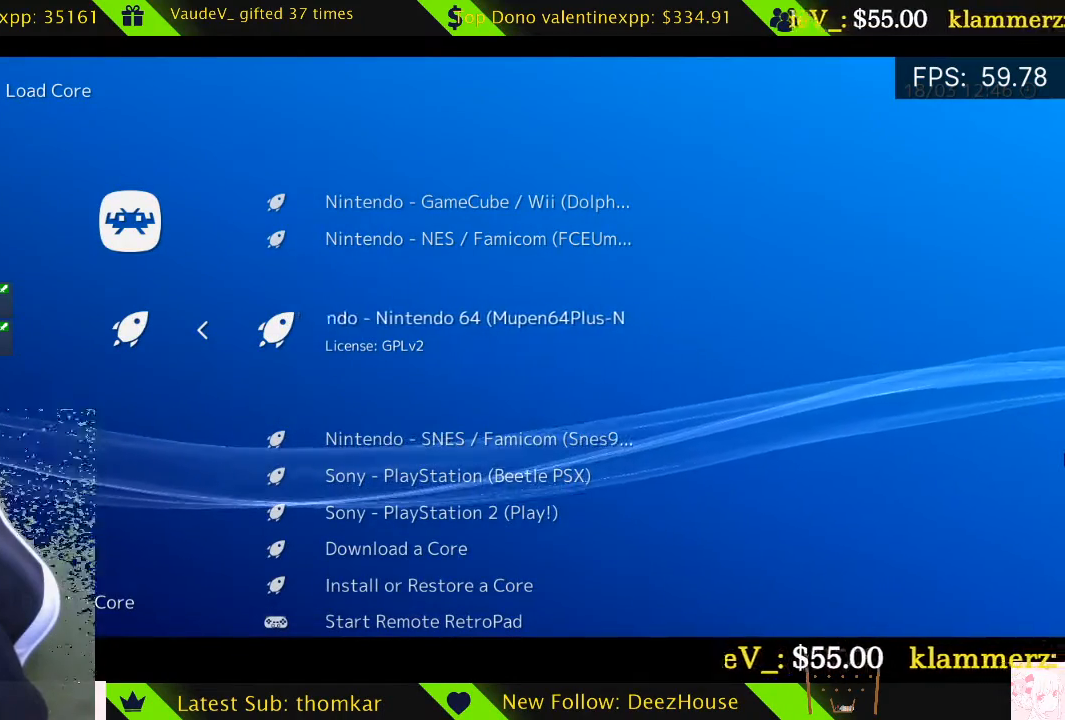
{"buttons": ["DPAD_DOWN"], "left_stick": "center", "right_stick": "center", "events": [[440, "DPAD_DOWN", "down"]]}
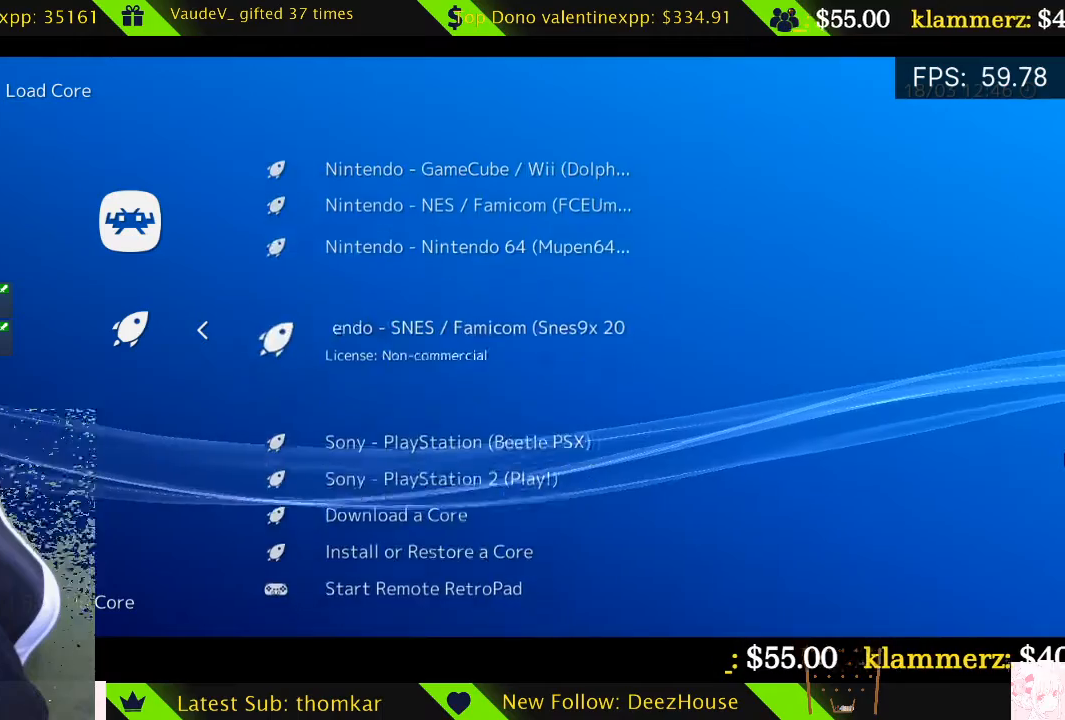
{"buttons": [], "left_stick": "center", "right_stick": "center", "events": [[34, "DPAD_DOWN", "up"], [271, "DPAD_DOWN", "down"], [372, "DPAD_DOWN", "up"]]}
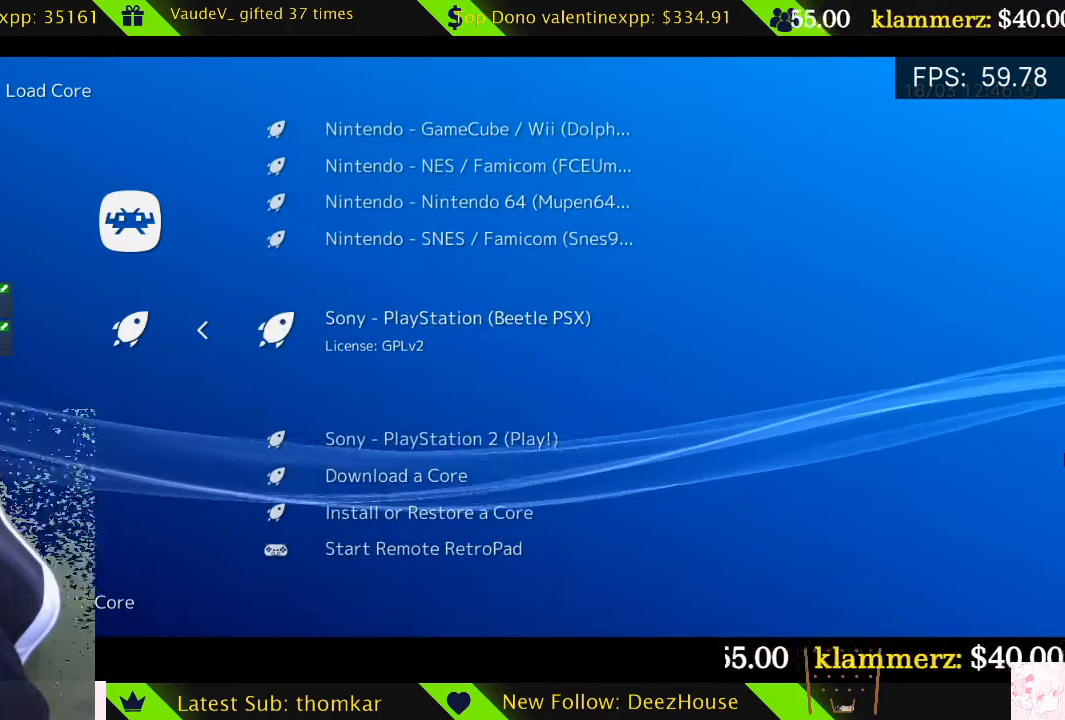
{"buttons": [], "left_stick": "center", "right_stick": "center", "events": []}
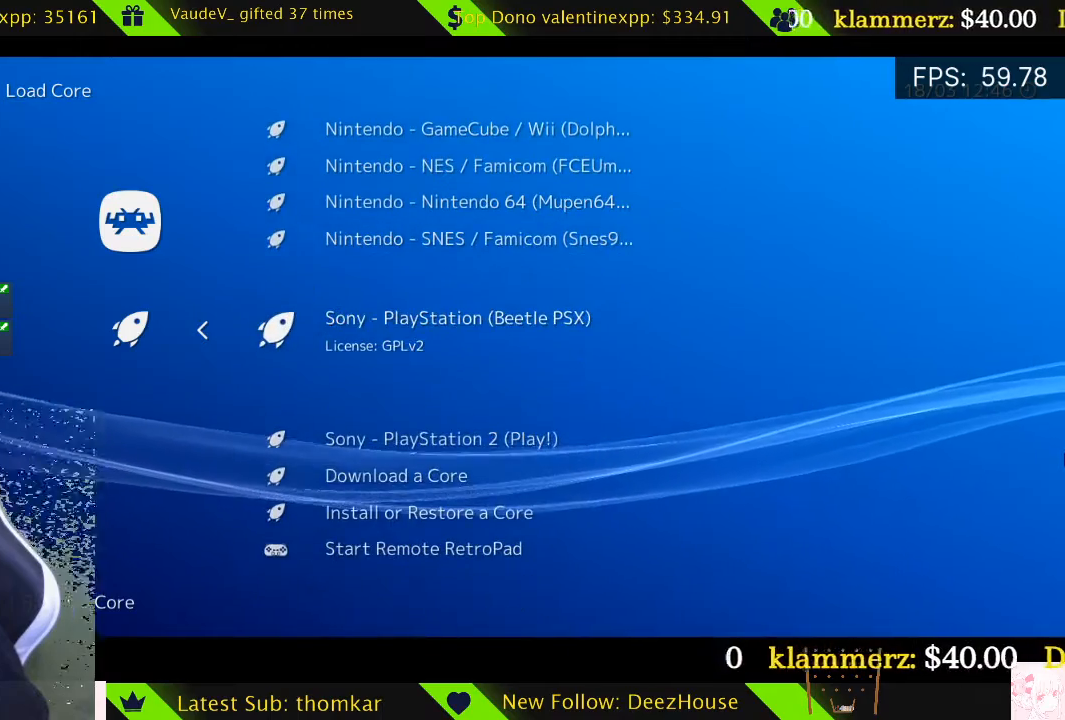
{"buttons": [], "left_stick": "center", "right_stick": "center", "events": [[169, "DPAD_LEFT", "down"], [304, "DPAD_LEFT", "up"]]}
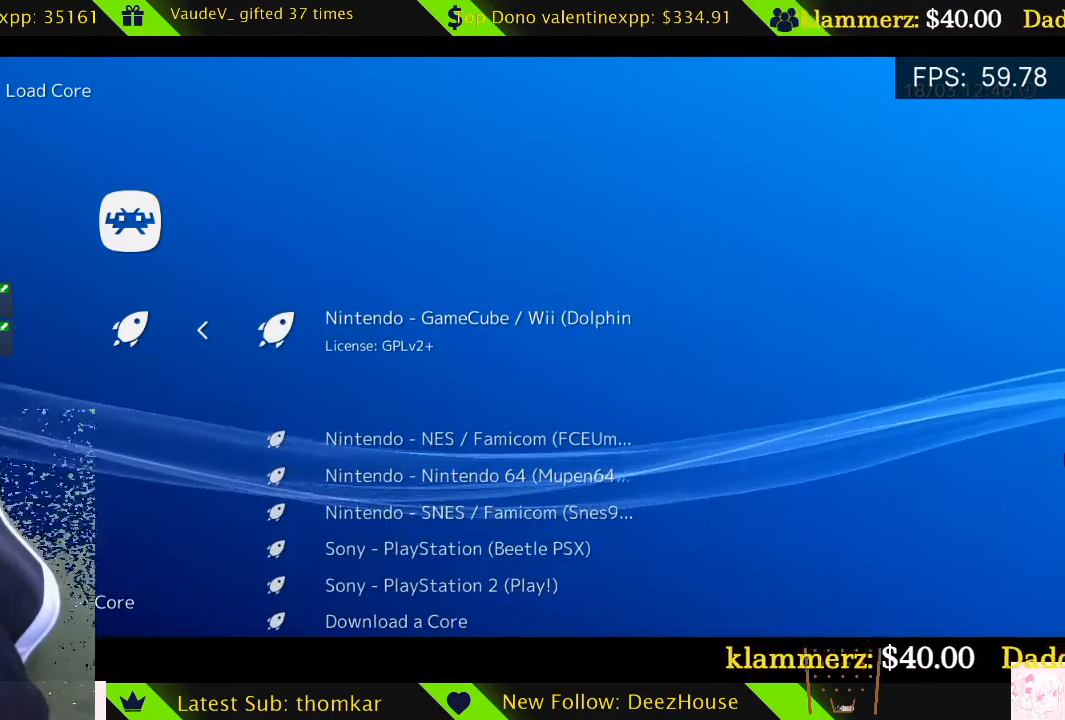
{"buttons": ["DPAD_DOWN"], "left_stick": "center", "right_stick": "center", "events": [[304, "DPAD_DOWN", "down"], [372, "DPAD_DOWN", "up"], [473, "DPAD_DOWN", "down"]]}
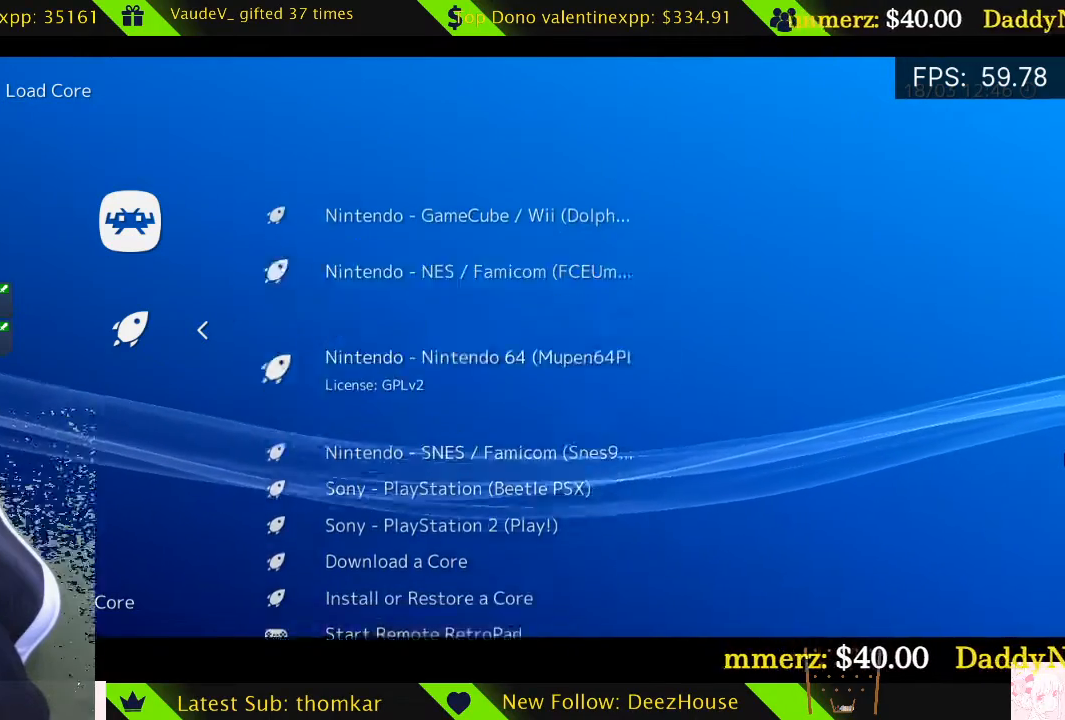
{"buttons": [], "left_stick": "center", "right_stick": "center", "events": [[34, "DPAD_DOWN", "up"], [68, "DPAD_DOWN", "down"], [203, "DPAD_DOWN", "up"]]}
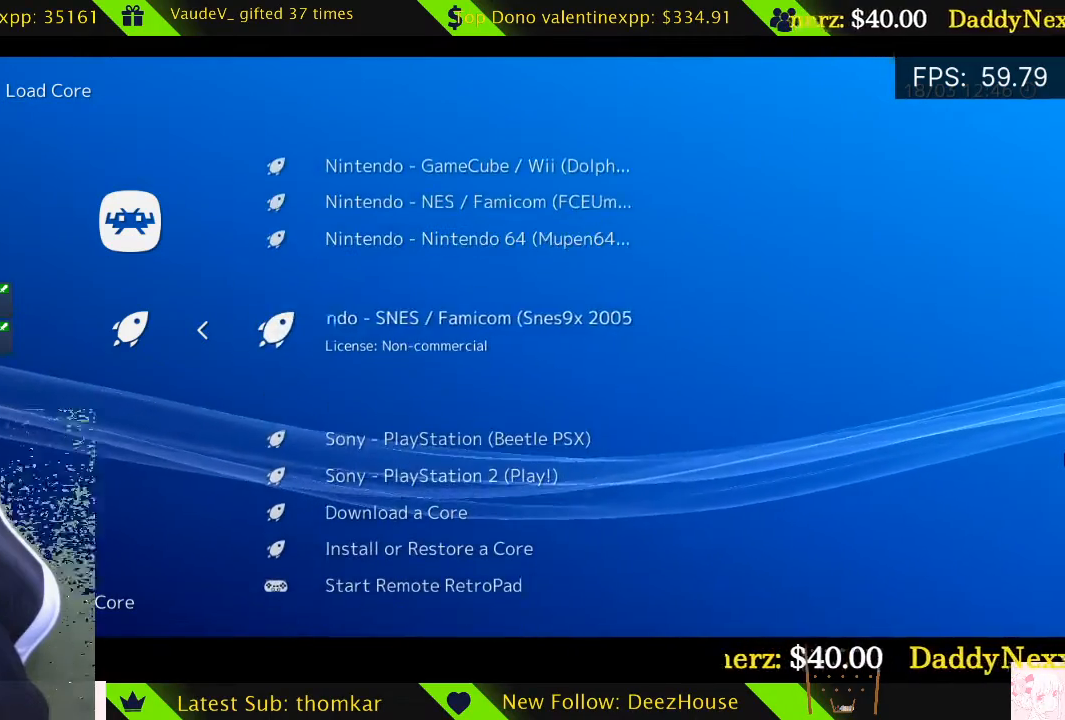
{"buttons": [], "left_stick": "center", "right_stick": "center", "events": [[135, "DPAD_UP", "down"], [203, "DPAD_UP", "up"]]}
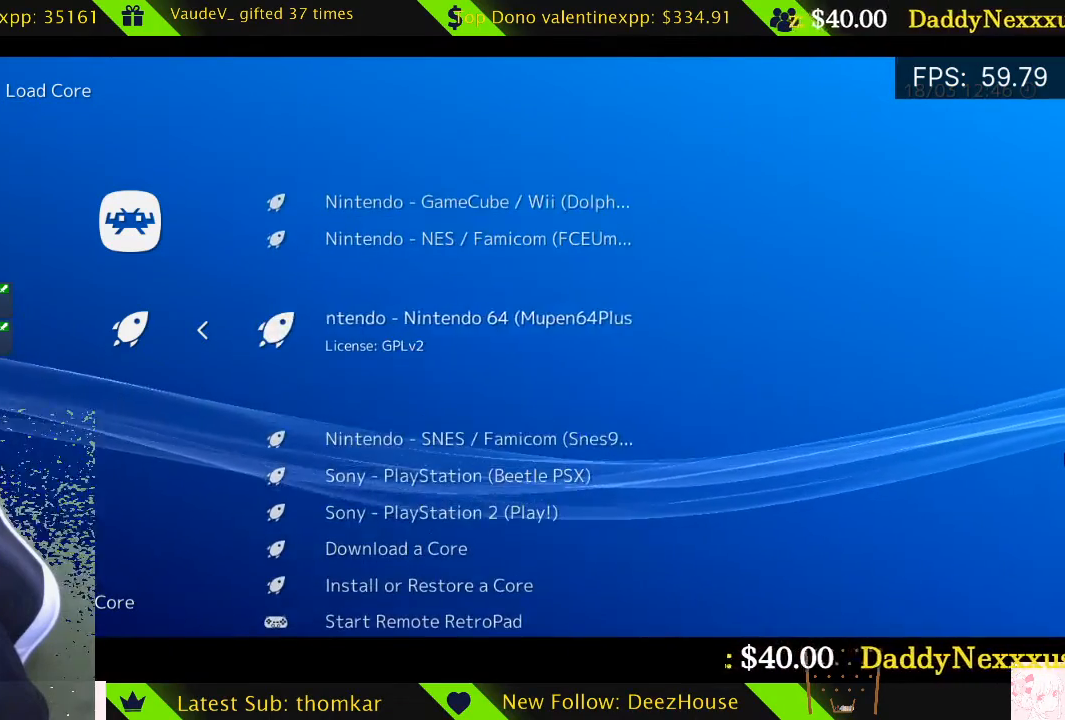
{"buttons": [], "left_stick": "center", "right_stick": "center", "events": [[68, "B", "down"], [135, "B", "up"], [439, "DPAD_UP", "down"], [507, "DPAD_UP", "up"]]}
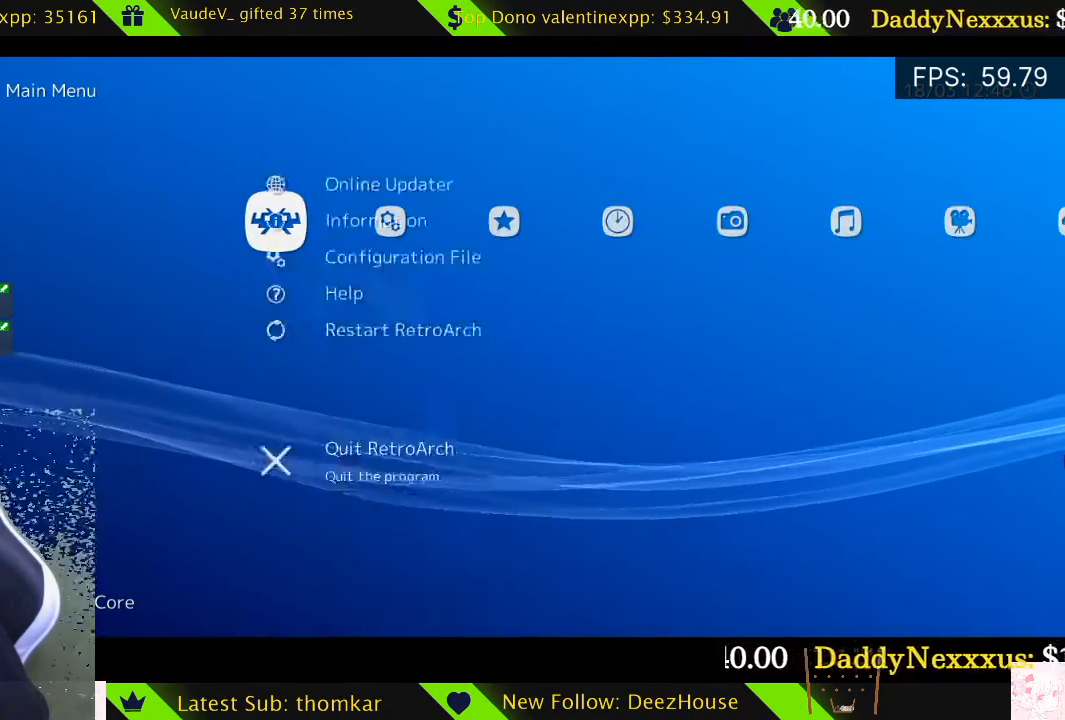
{"buttons": [], "left_stick": "center", "right_stick": "center", "events": [[203, "DPAD_DOWN", "down"], [270, "DPAD_DOWN", "up"]]}
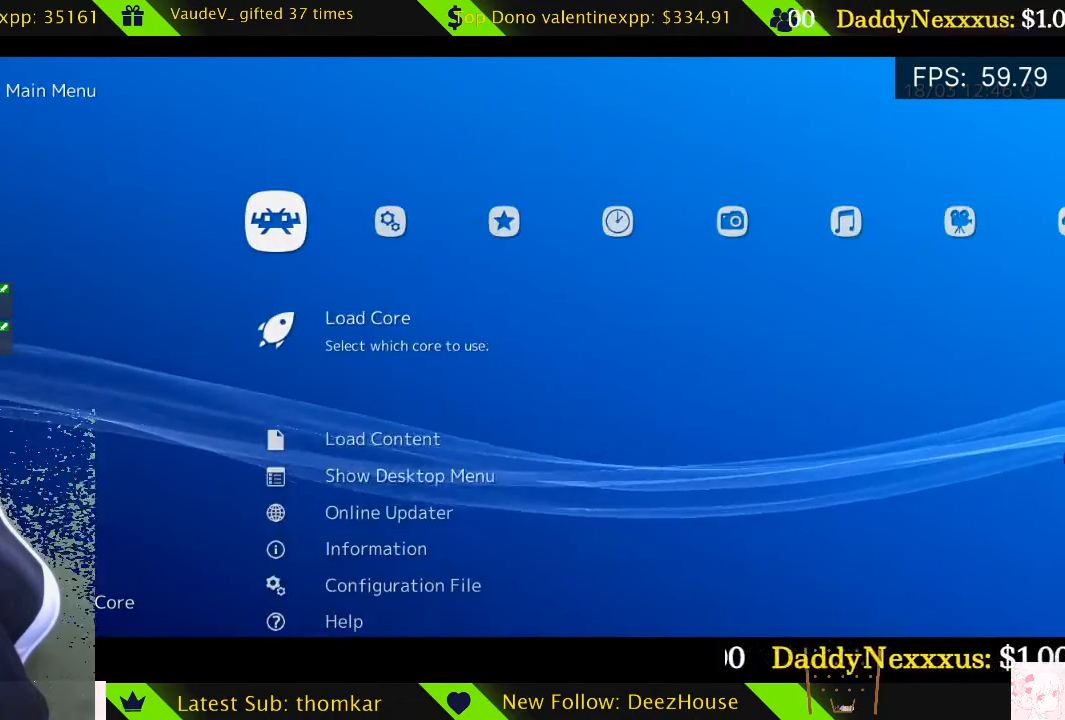
{"buttons": [], "left_stick": "center", "right_stick": "center", "events": [[102, "A", "down"], [203, "A", "up"]]}
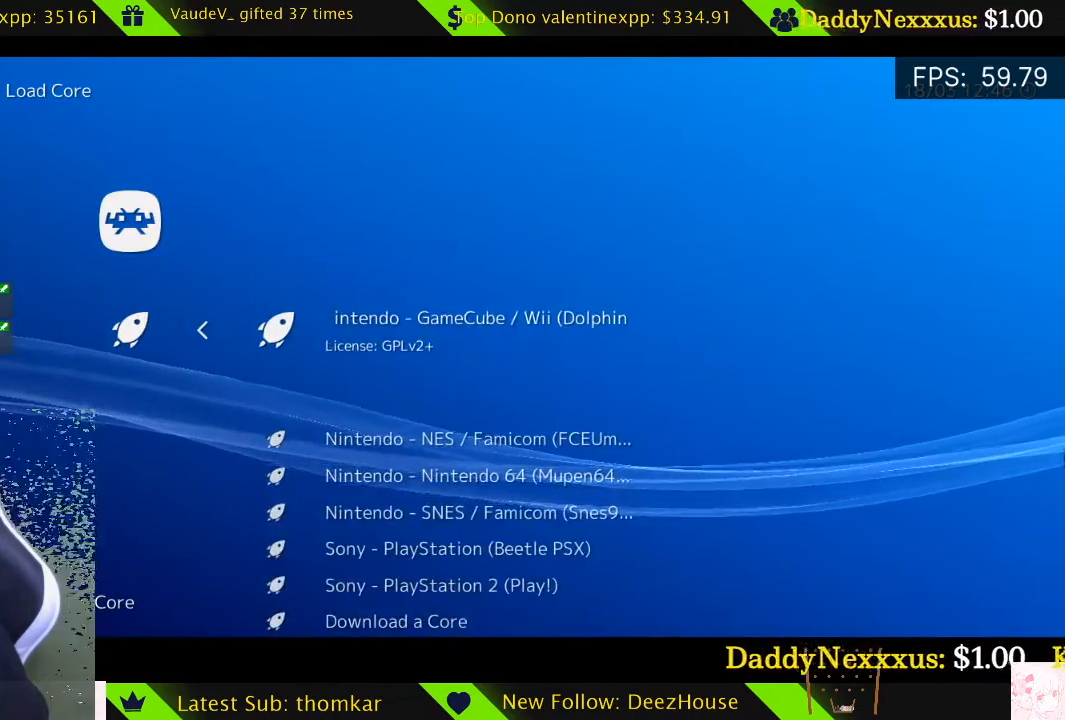
{"buttons": [], "left_stick": "center", "right_stick": "center", "events": [[203, "DPAD_DOWN", "down"], [304, "DPAD_DOWN", "up"], [372, "DPAD_DOWN", "down"], [439, "DPAD_DOWN", "up"]]}
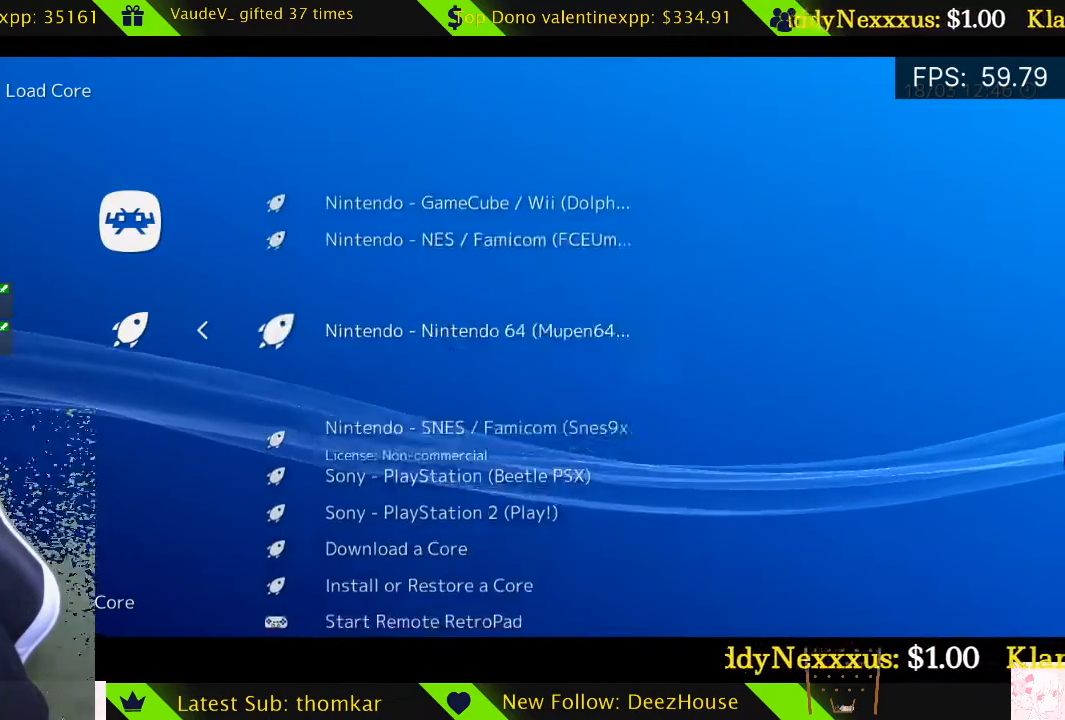
{"buttons": [], "left_stick": "center", "right_stick": "center", "events": [[34, "DPAD_DOWN", "down"], [101, "DPAD_DOWN", "up"], [135, "DPAD_DOWN", "down"], [203, "DPAD_DOWN", "up"], [270, "DPAD_DOWN", "down"], [372, "DPAD_DOWN", "up"], [406, "DPAD_DOWN", "down"], [507, "DPAD_DOWN", "up"]]}
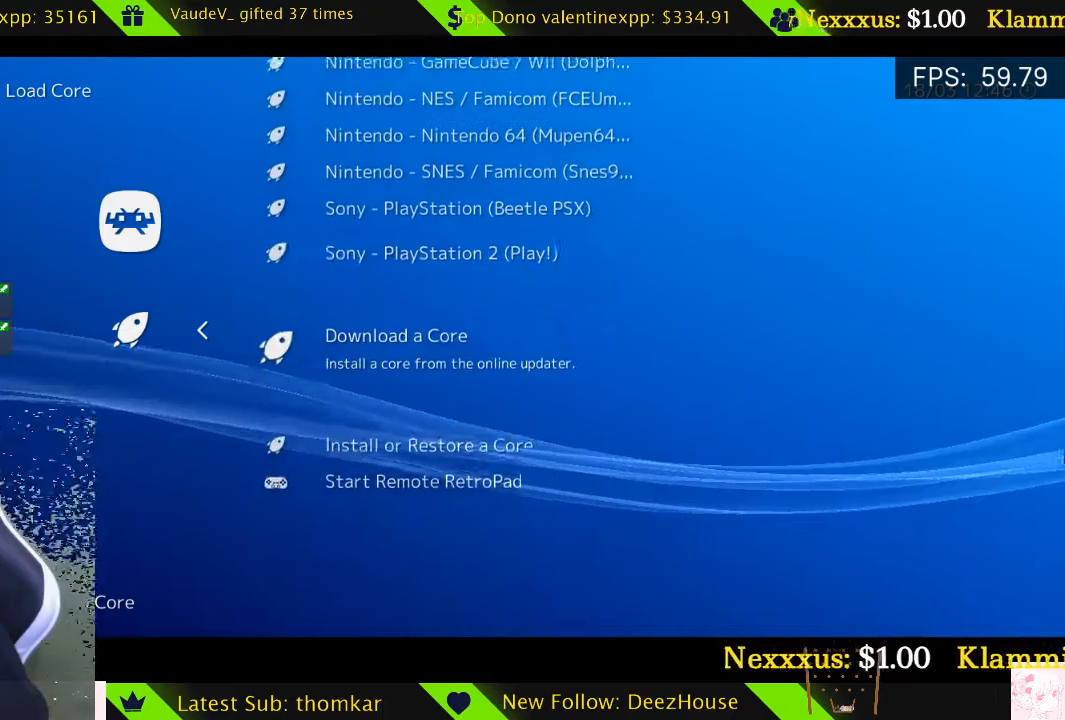
{"buttons": [], "left_stick": "center", "right_stick": "center", "events": []}
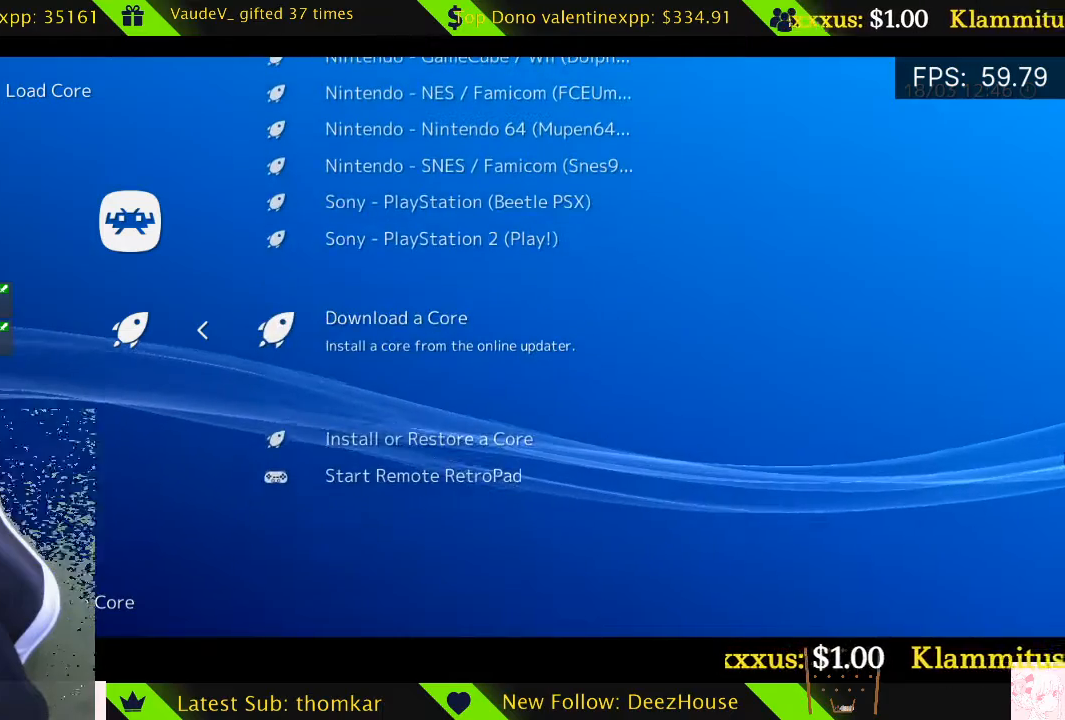
{"buttons": [], "left_stick": "center", "right_stick": "center", "events": [[338, "A", "down"], [473, "A", "up"]]}
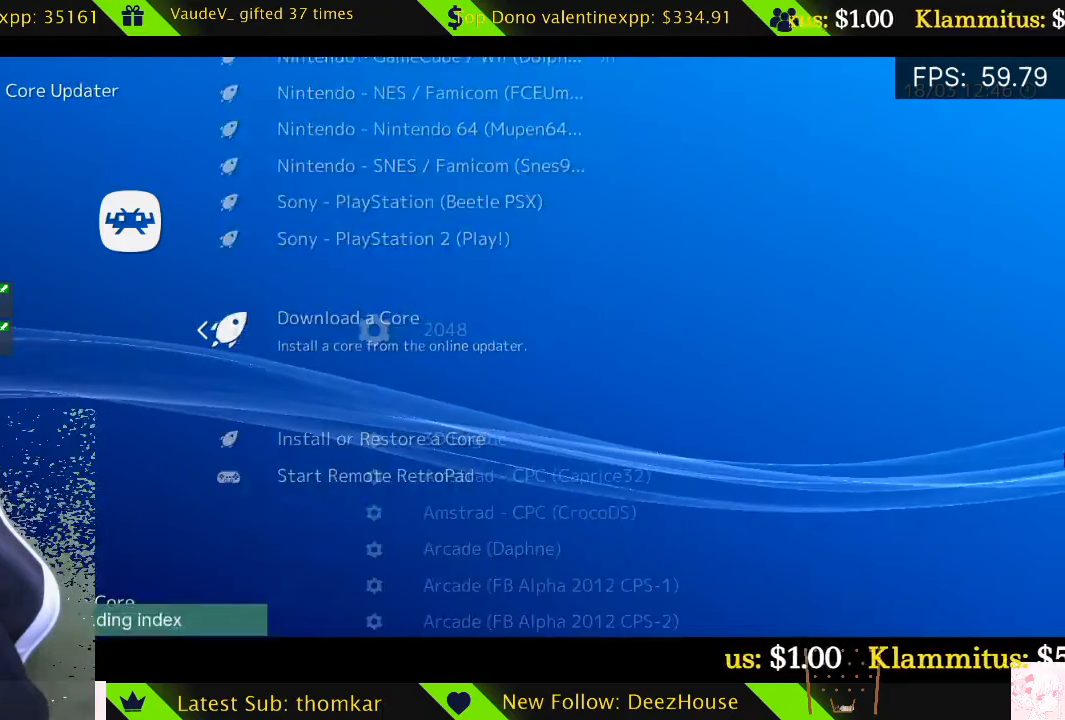
{"buttons": ["DPAD_DOWN"], "left_stick": "center", "right_stick": "center", "events": [[406, "DPAD_DOWN", "down"]]}
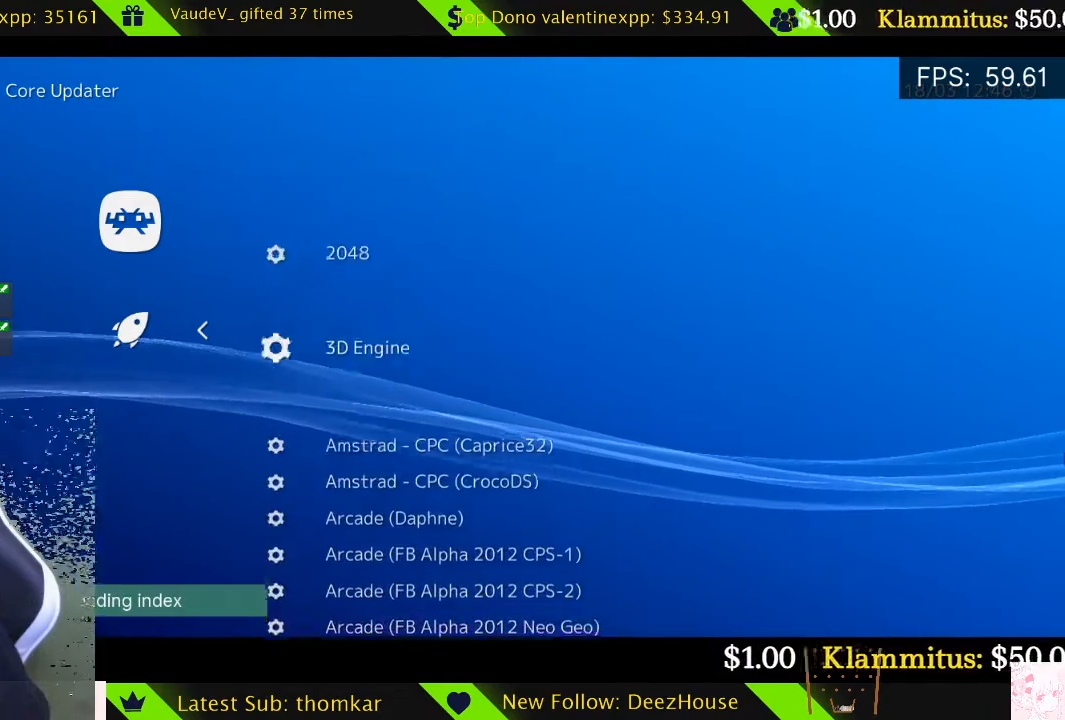
{"buttons": ["DPAD_DOWN"], "left_stick": "center", "right_stick": "center", "events": []}
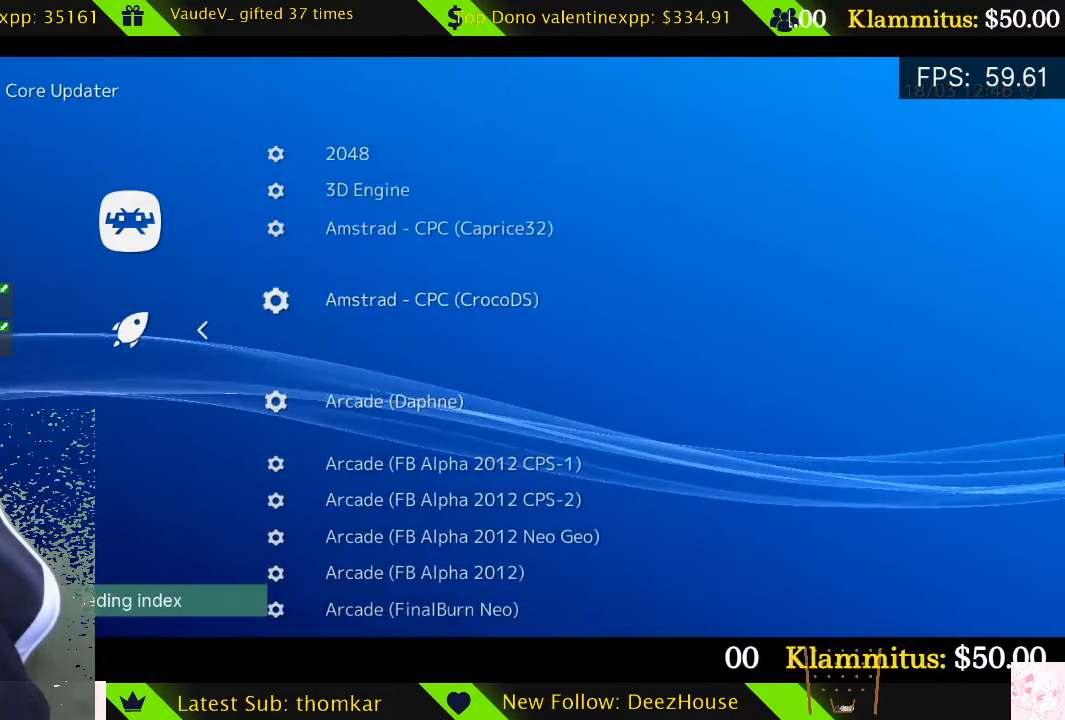
{"buttons": ["DPAD_DOWN"], "left_stick": "center", "right_stick": "center", "events": []}